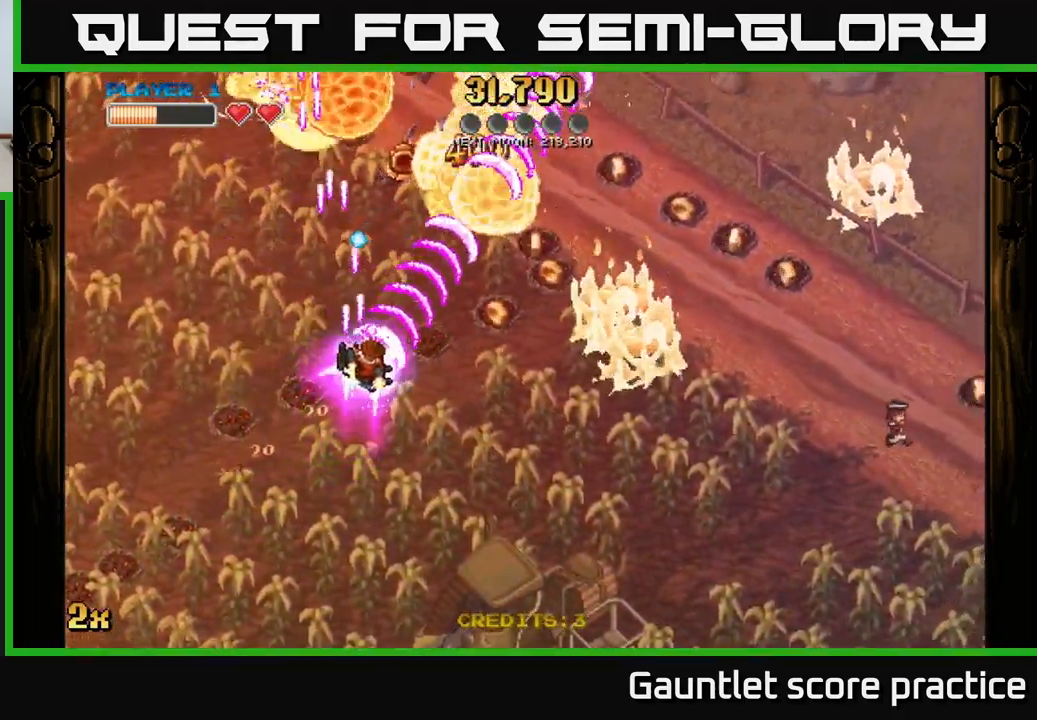
Gameplay with a controller (Xbox layout); each line is a JSON object with the inputs held at the frame after it. "events" lists button and stick changes between this image and that frame as [ms after this image, input, new state], when the widget could be followed in between.
{"buttons": ["A", "X"], "left_stick": "up-left", "right_stick": "center", "events": [[467, "X", "down"], [483, "left_stick", "up-left"]]}
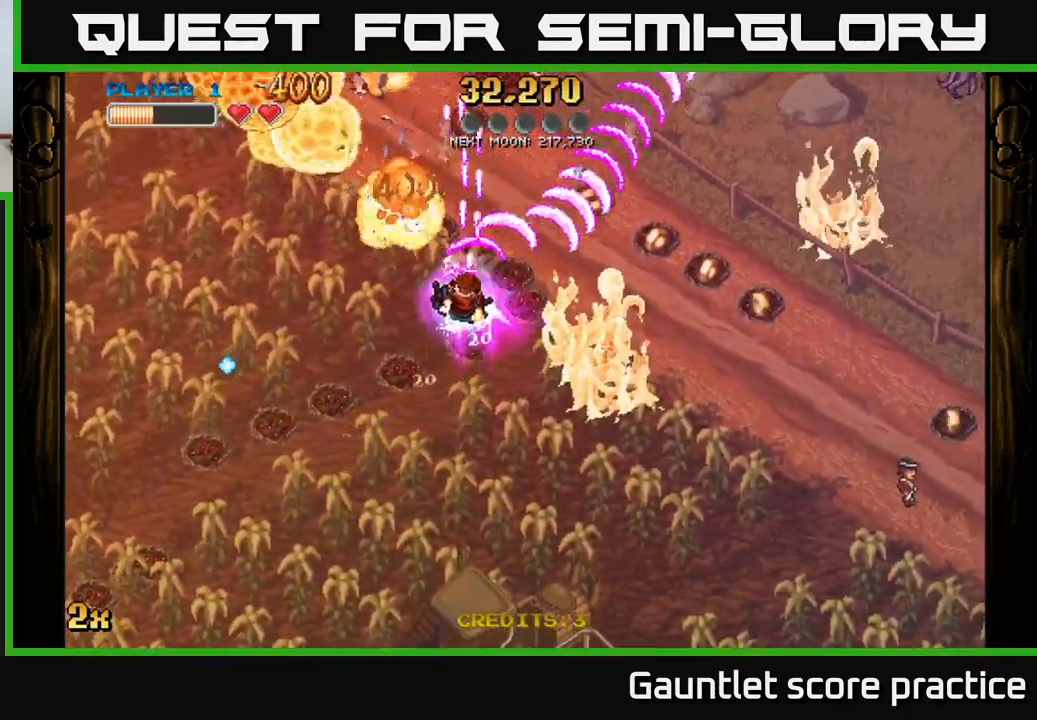
{"buttons": ["A"], "left_stick": "right", "right_stick": "center", "events": [[134, "X", "up"], [267, "left_stick", "right"]]}
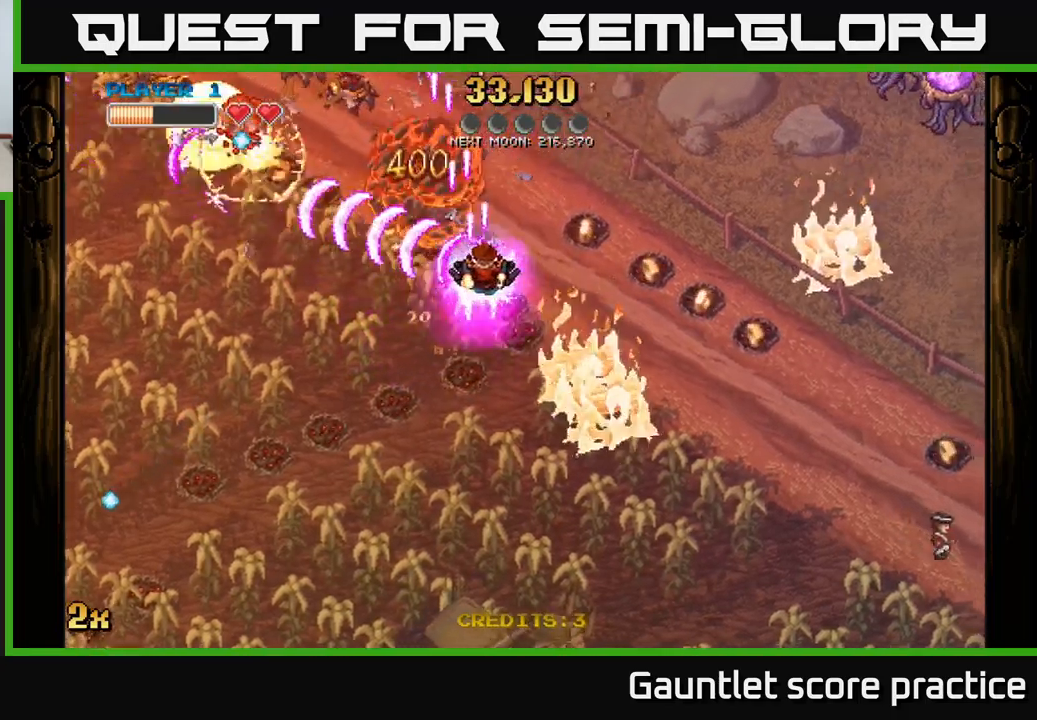
{"buttons": ["A"], "left_stick": "down-right", "right_stick": "center", "events": [[334, "left_stick", "up-right"], [500, "left_stick", "down-right"]]}
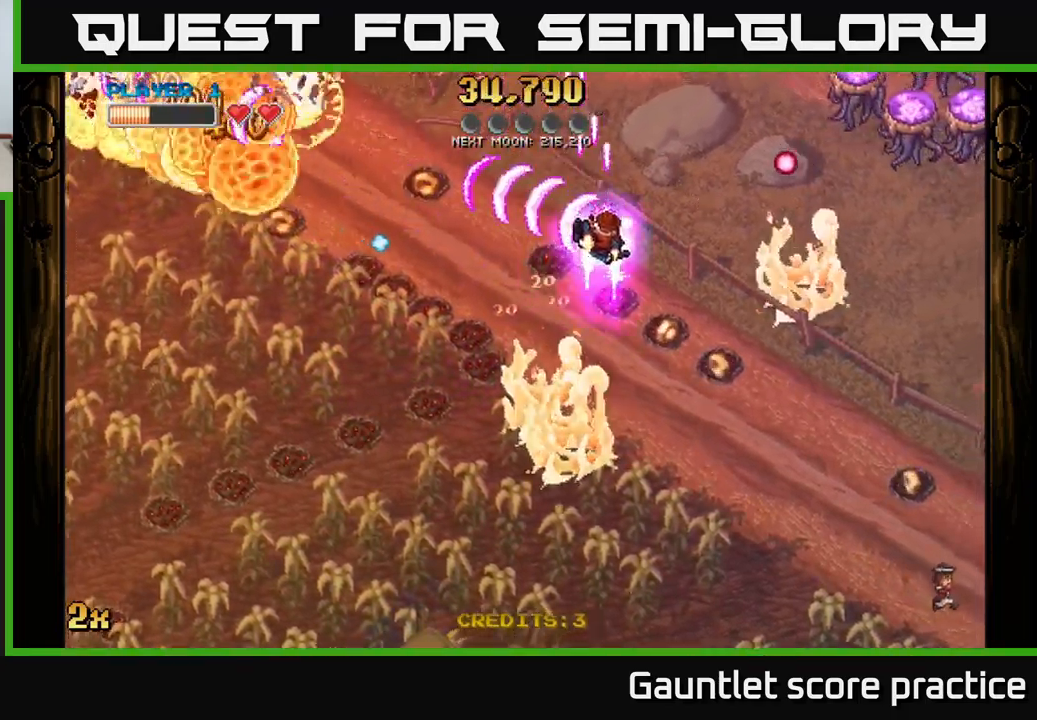
{"buttons": ["A"], "left_stick": "right", "right_stick": "center", "events": [[17, "left_stick", "down"], [317, "X", "down"], [334, "left_stick", "up-right"], [434, "X", "up"], [500, "left_stick", "right"]]}
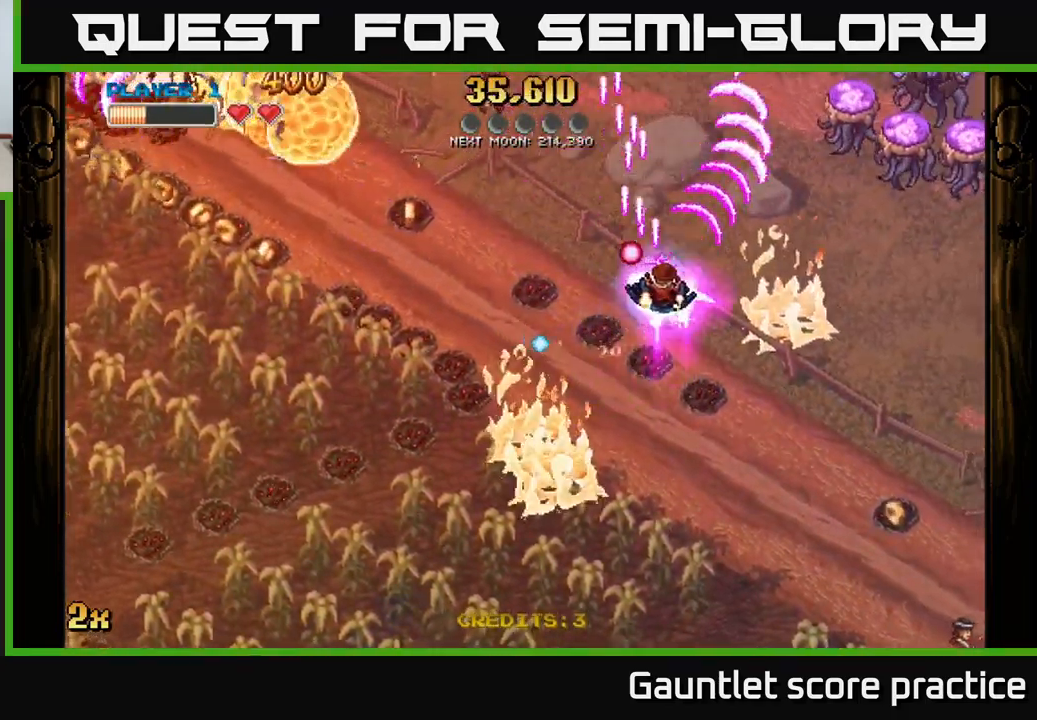
{"buttons": ["A"], "left_stick": "right", "right_stick": "center", "events": []}
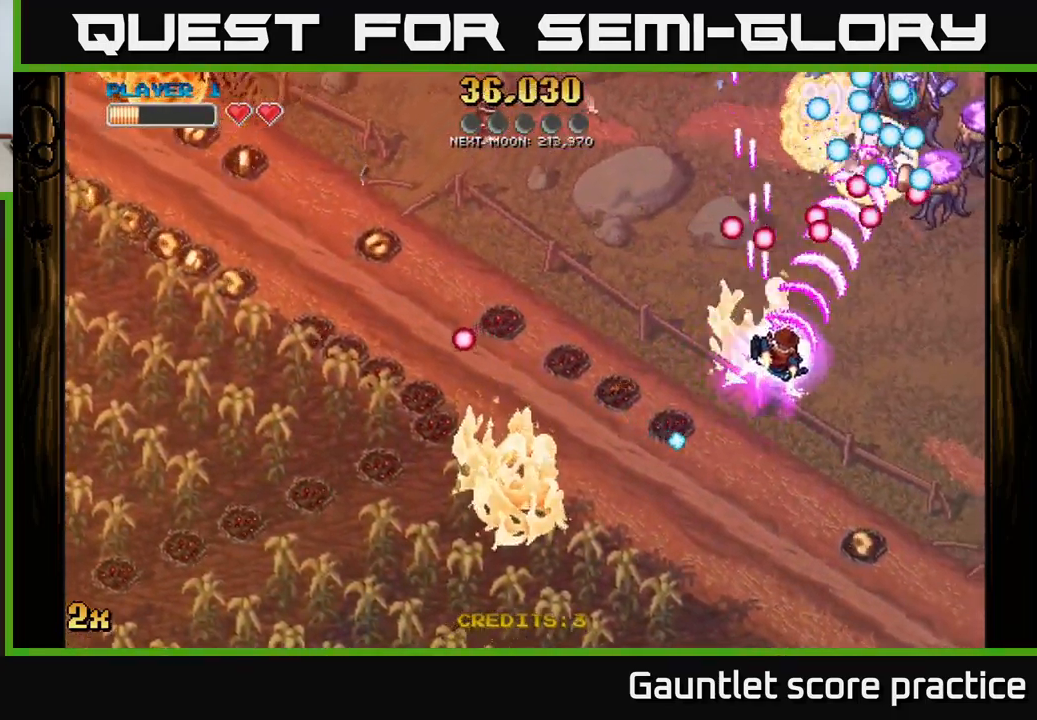
{"buttons": ["A"], "left_stick": "up", "right_stick": "center", "events": [[384, "X", "down"], [400, "left_stick", "up"], [500, "X", "up"]]}
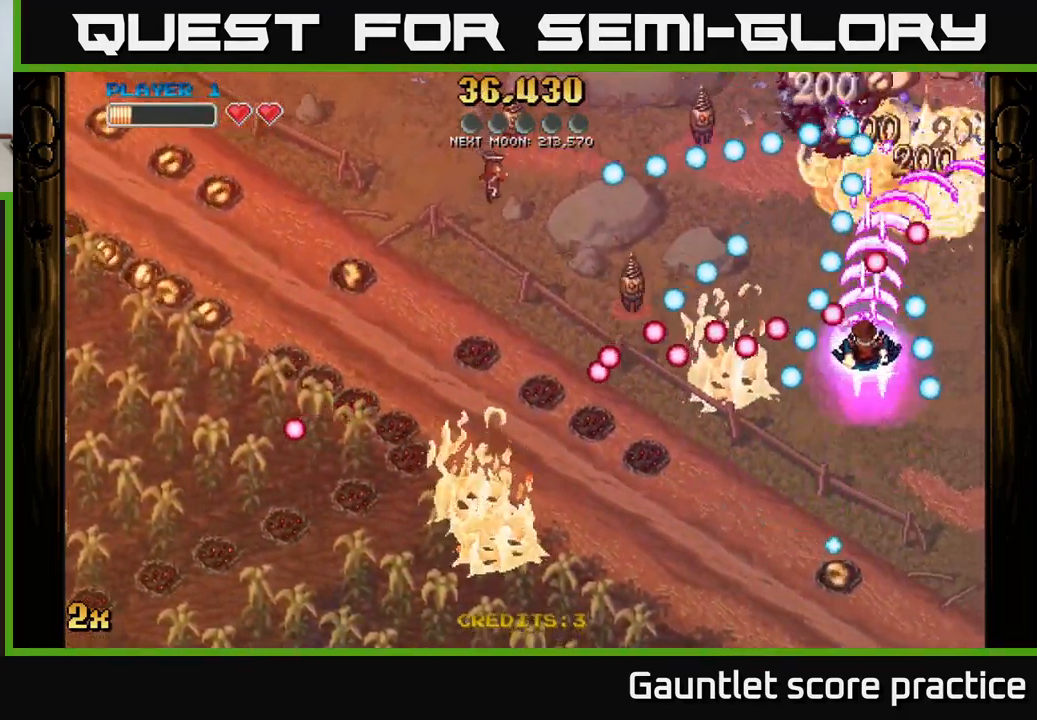
{"buttons": ["A"], "left_stick": "center", "right_stick": "center", "events": [[50, "left_stick", "down"], [450, "left_stick", "center"]]}
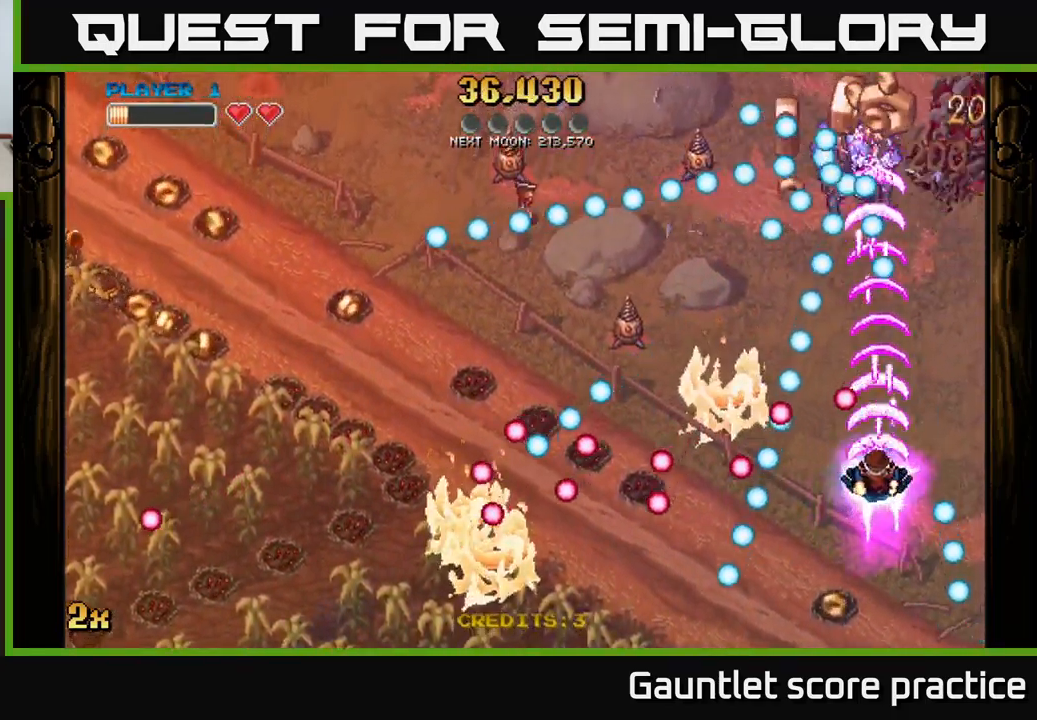
{"buttons": ["A"], "left_stick": "up", "right_stick": "center", "events": [[117, "left_stick", "up"], [334, "left_stick", "up-left"], [450, "left_stick", "up"]]}
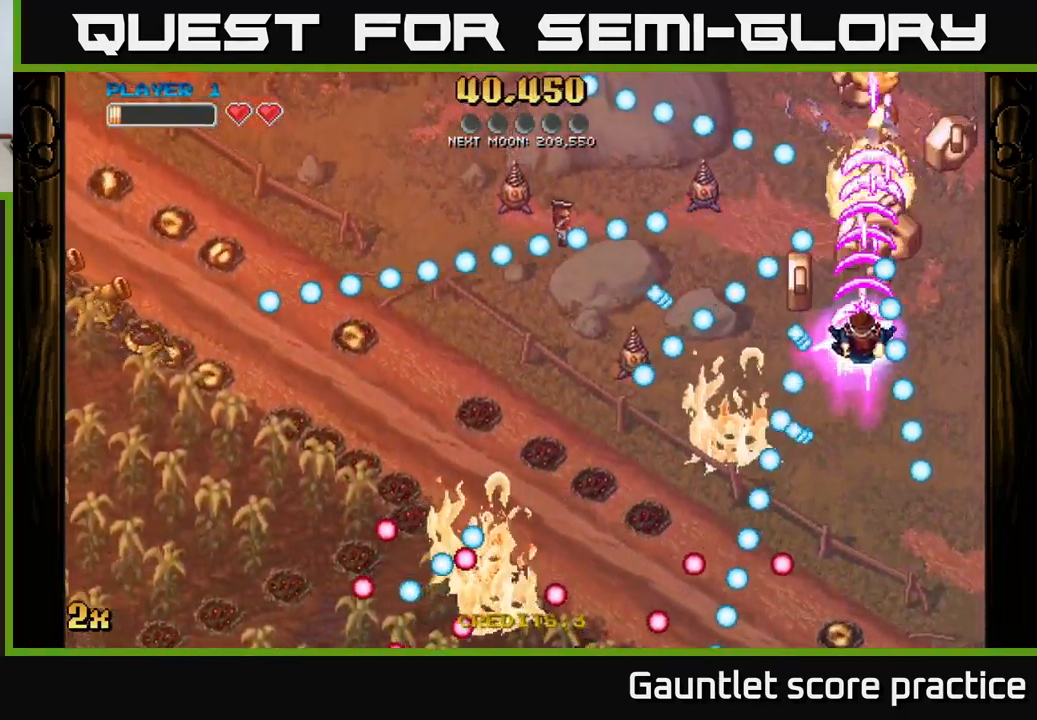
{"buttons": ["A"], "left_stick": "up-left", "right_stick": "center", "events": [[217, "left_stick", "up-right"], [317, "X", "down"], [317, "left_stick", "left"], [417, "X", "up"], [450, "left_stick", "up-left"]]}
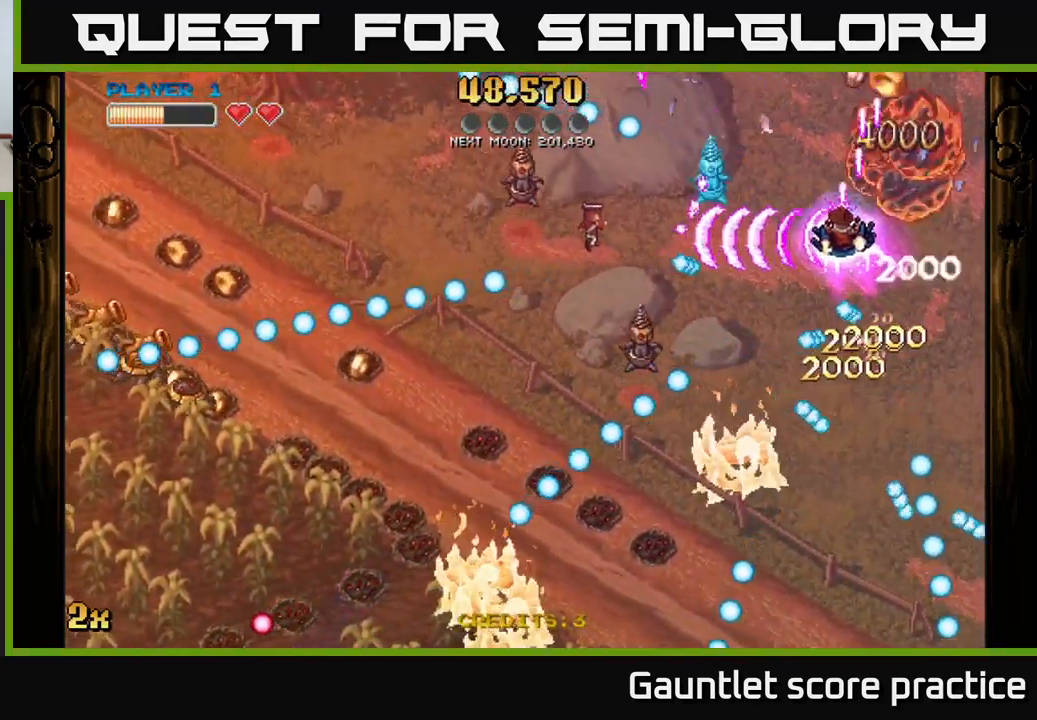
{"buttons": ["A"], "left_stick": "right", "right_stick": "center", "events": [[400, "left_stick", "right"]]}
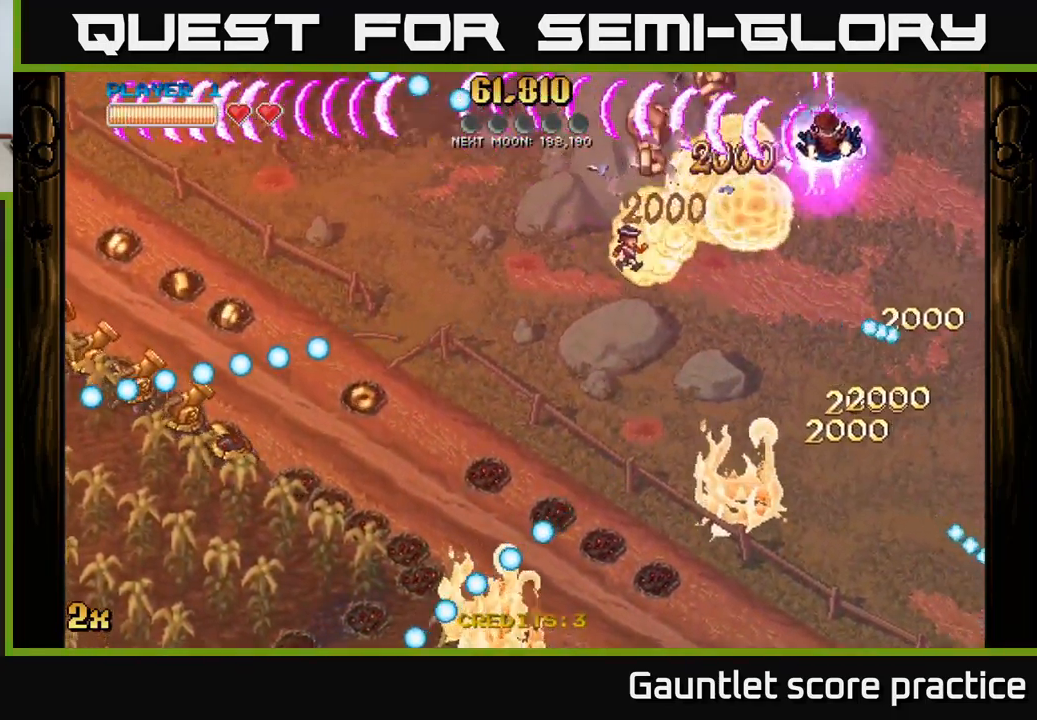
{"buttons": ["A"], "left_stick": "up", "right_stick": "center", "events": [[84, "left_stick", "down-left"], [100, "X", "down"], [267, "X", "up"], [450, "left_stick", "up"]]}
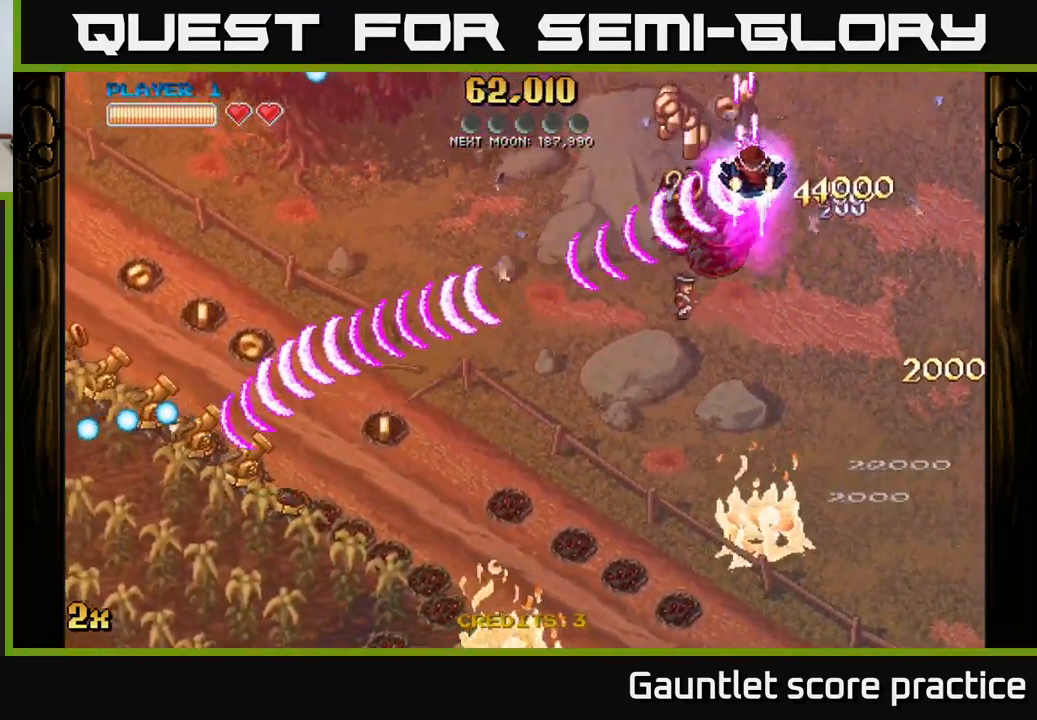
{"buttons": ["A", "X"], "left_stick": "down-left", "right_stick": "center", "events": [[167, "left_stick", "down-left"], [351, "X", "down"]]}
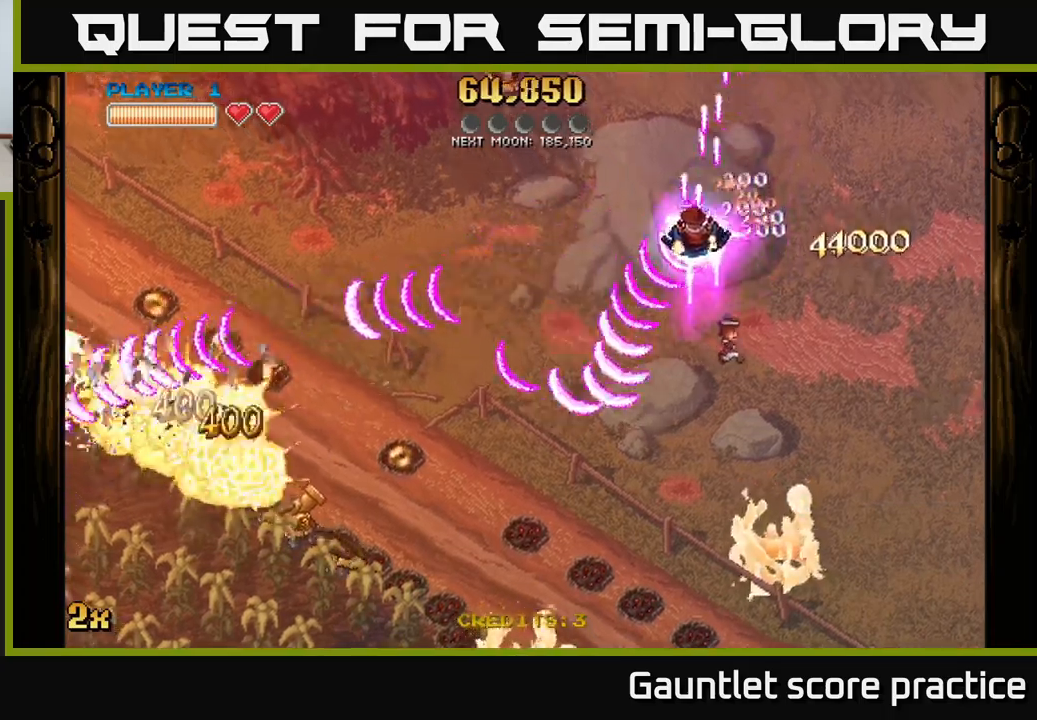
{"buttons": ["A"], "left_stick": "down-left", "right_stick": "center", "events": [[33, "X", "up"], [167, "X", "down"], [433, "X", "up"]]}
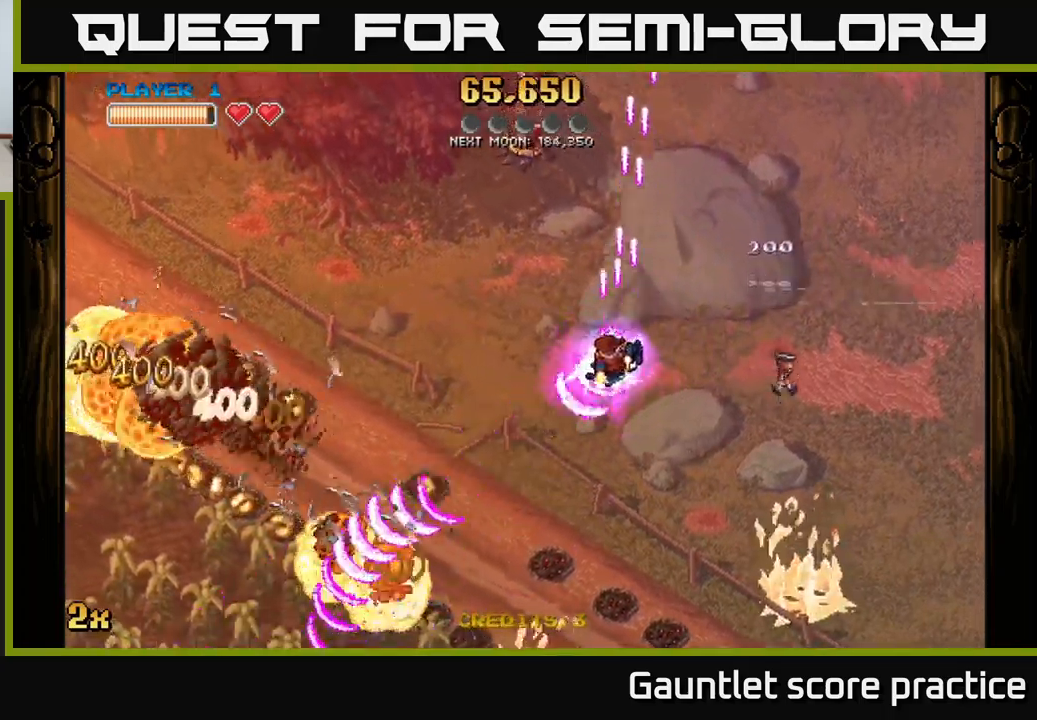
{"buttons": ["A"], "left_stick": "left", "right_stick": "center", "events": [[333, "X", "down"], [417, "left_stick", "left"], [500, "X", "up"]]}
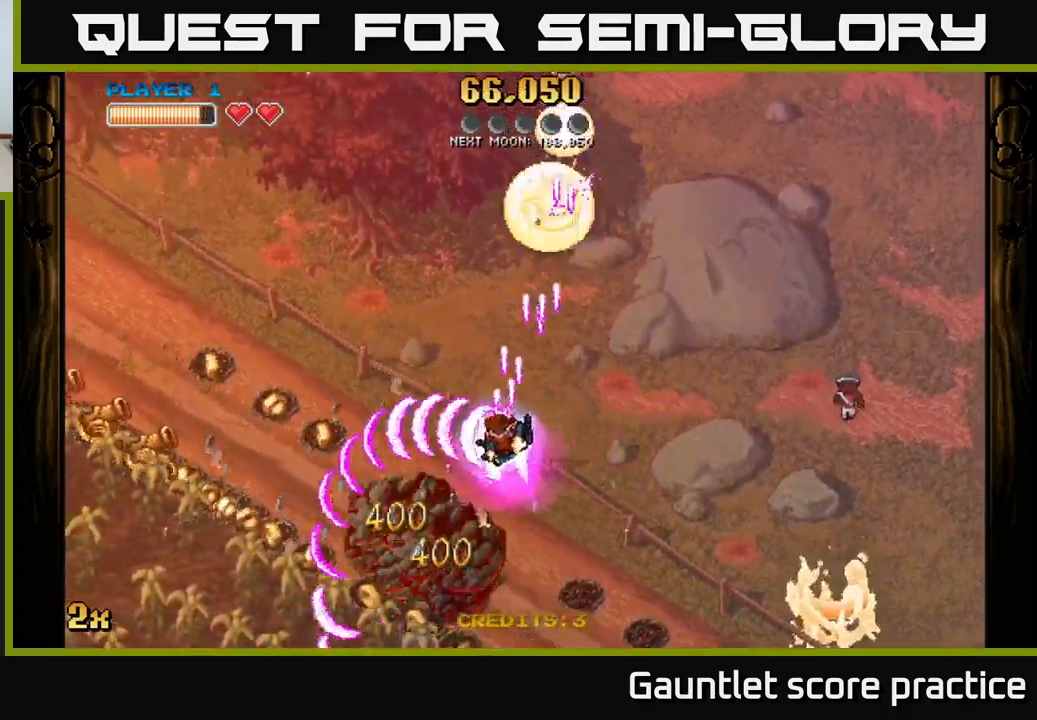
{"buttons": ["A"], "left_stick": "down-left", "right_stick": "center", "events": [[50, "left_stick", "down-left"]]}
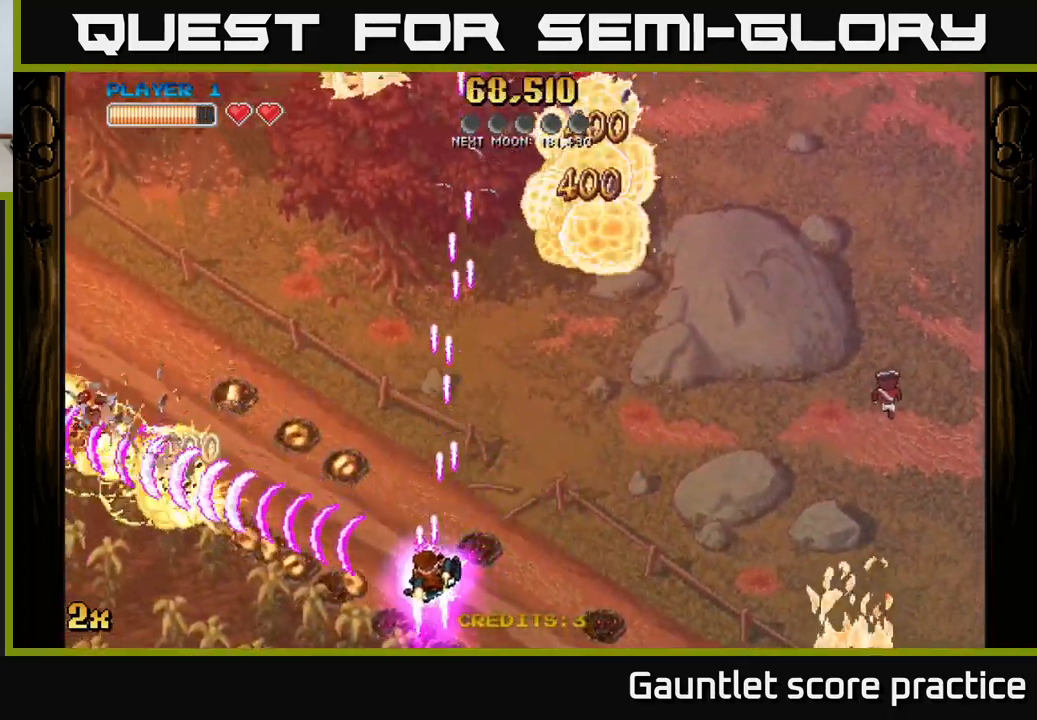
{"buttons": ["A"], "left_stick": "up-left", "right_stick": "center", "events": [[133, "left_stick", "left"], [200, "X", "down"], [250, "left_stick", "up-left"], [350, "X", "up"]]}
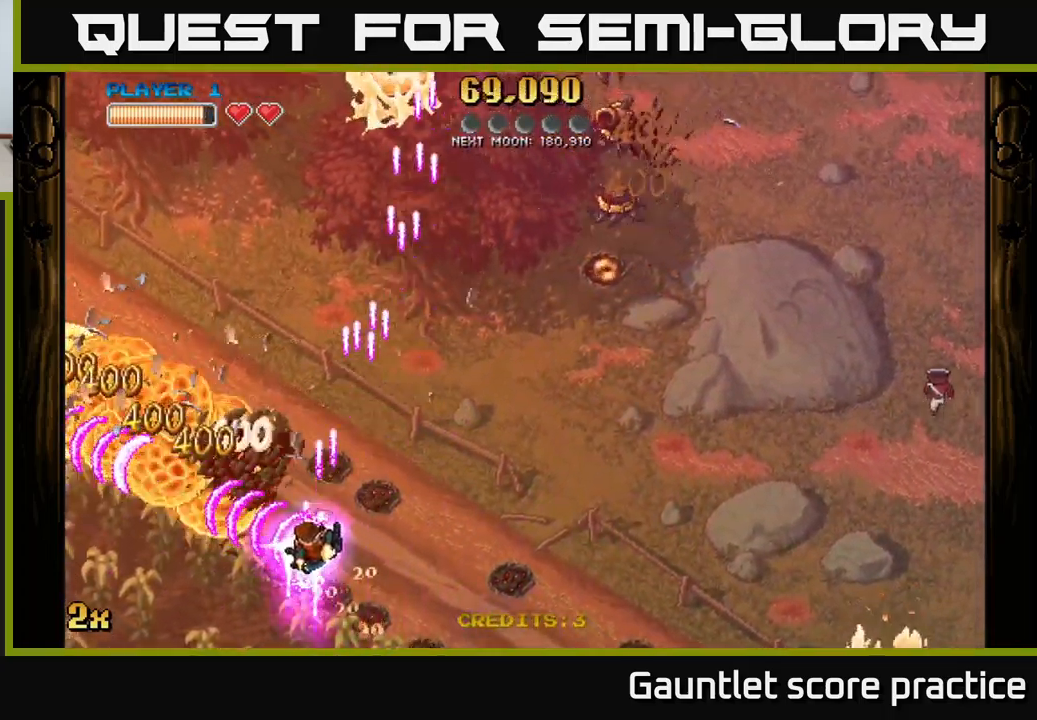
{"buttons": ["A"], "left_stick": "left", "right_stick": "center", "events": [[167, "left_stick", "up-right"], [283, "left_stick", "left"]]}
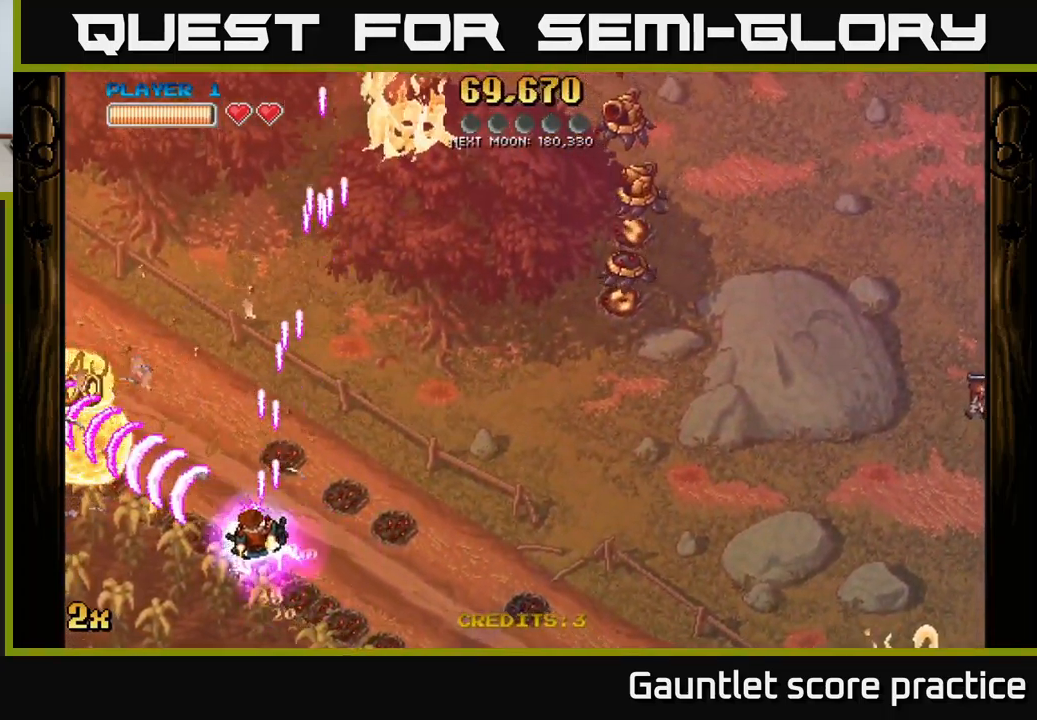
{"buttons": ["A"], "left_stick": "up-left", "right_stick": "center", "events": [[250, "left_stick", "up-left"]]}
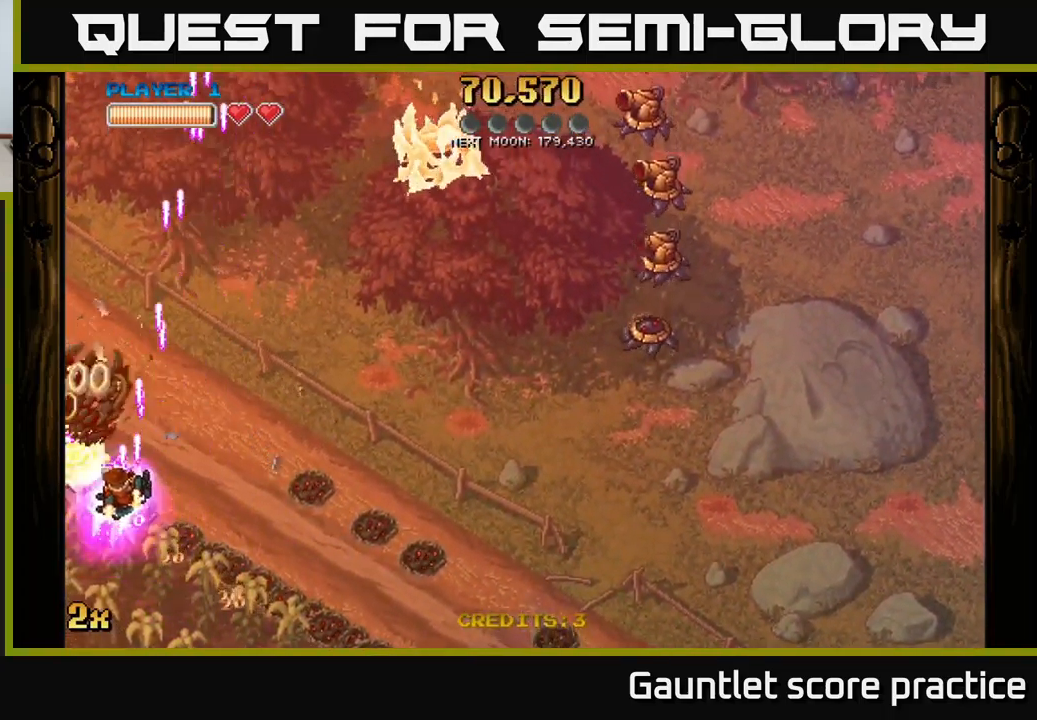
{"buttons": ["A"], "left_stick": "down-right", "right_stick": "center", "events": [[100, "left_stick", "up-right"], [117, "X", "down"], [267, "X", "up"], [283, "left_stick", "right"], [417, "left_stick", "down-right"]]}
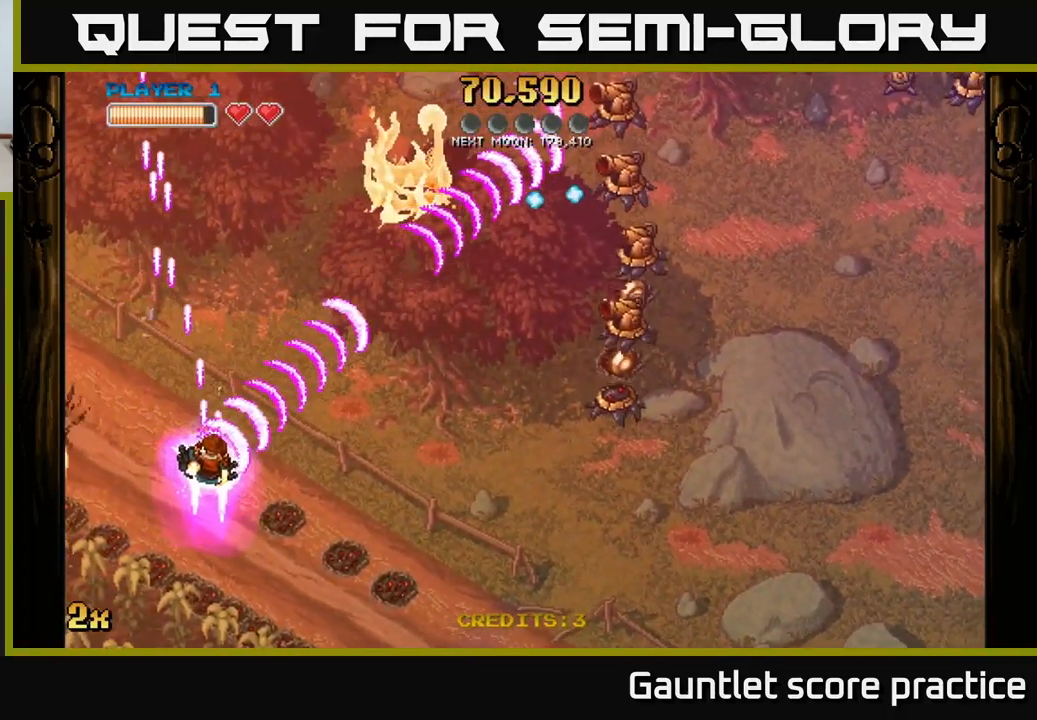
{"buttons": ["A"], "left_stick": "right", "right_stick": "center", "events": [[433, "left_stick", "right"]]}
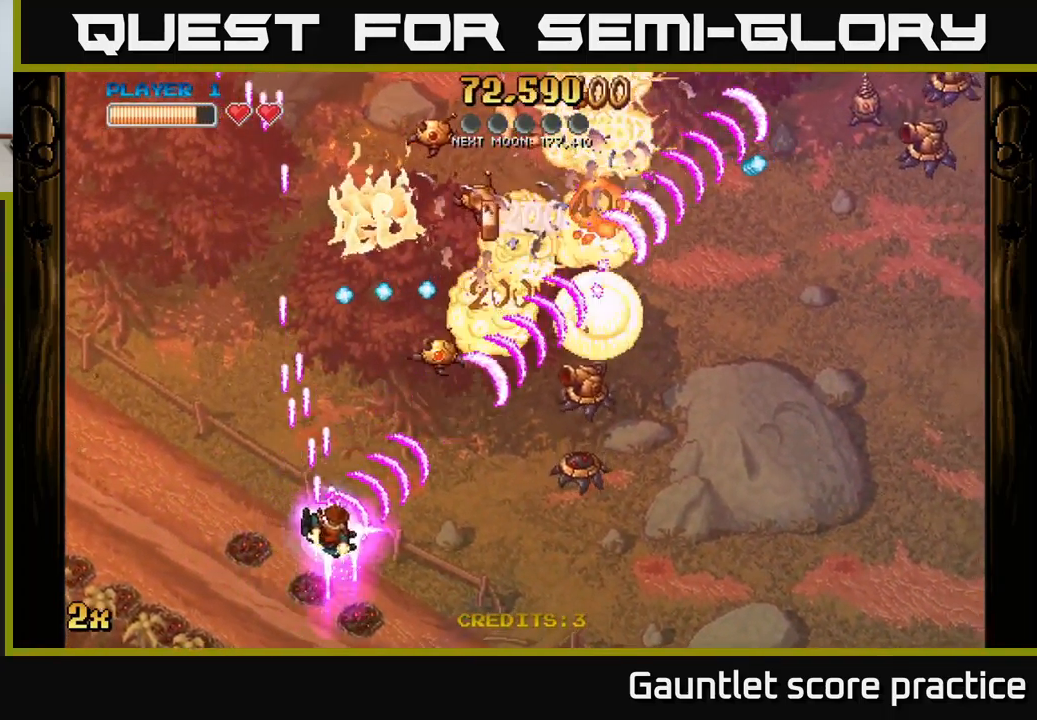
{"buttons": ["A"], "left_stick": "right", "right_stick": "center", "events": []}
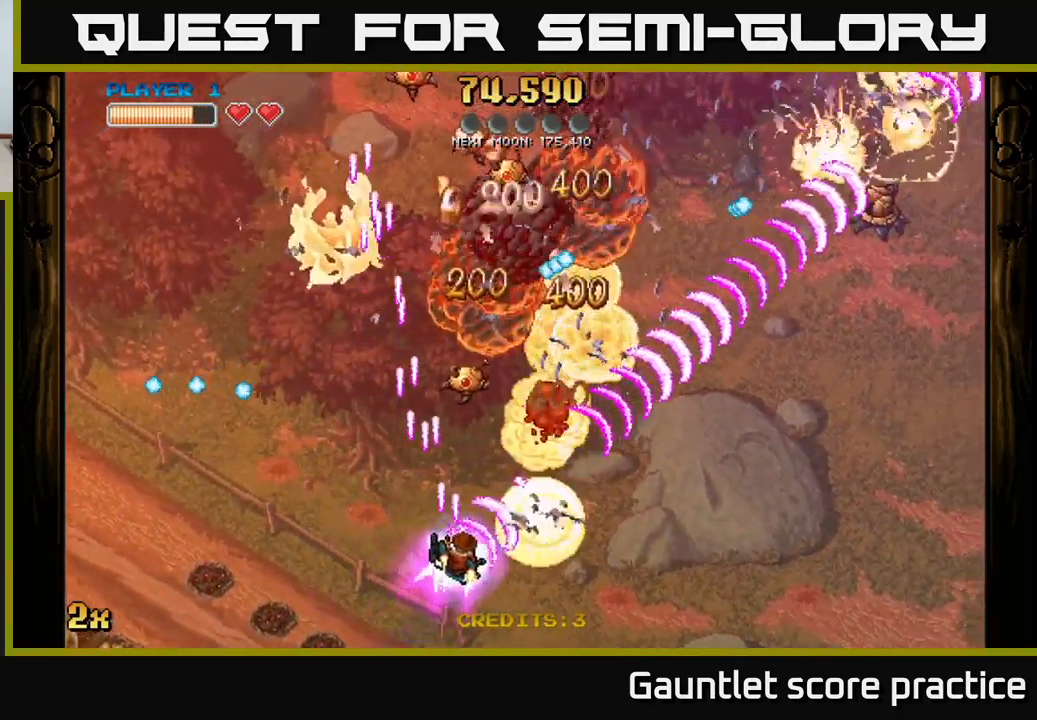
{"buttons": ["A"], "left_stick": "left", "right_stick": "center", "events": [[383, "left_stick", "left"]]}
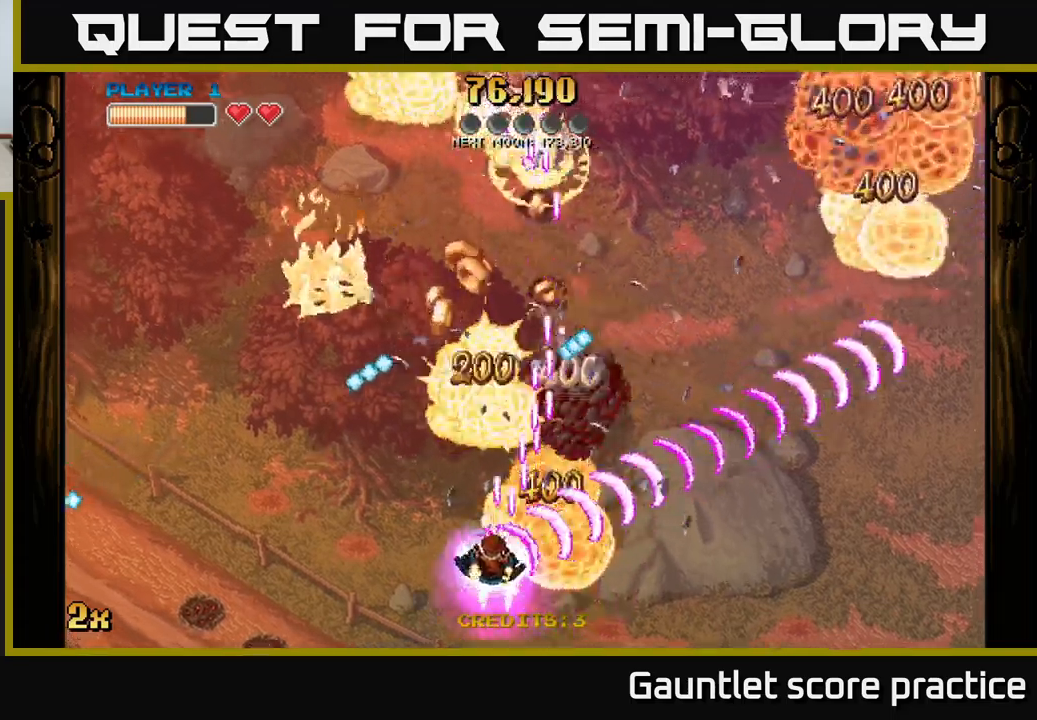
{"buttons": ["A"], "left_stick": "up", "right_stick": "center", "events": [[133, "left_stick", "up-left"], [467, "left_stick", "up"]]}
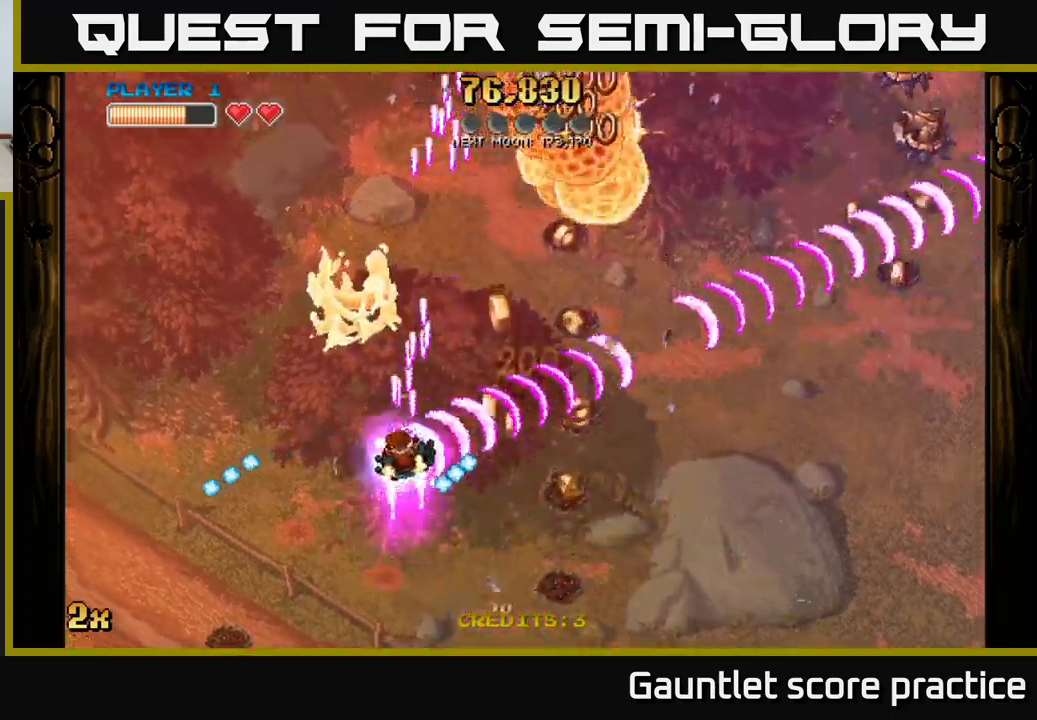
{"buttons": ["A"], "left_stick": "down-right", "right_stick": "center", "events": [[50, "left_stick", "up-right"], [150, "left_stick", "right"], [433, "left_stick", "down-right"]]}
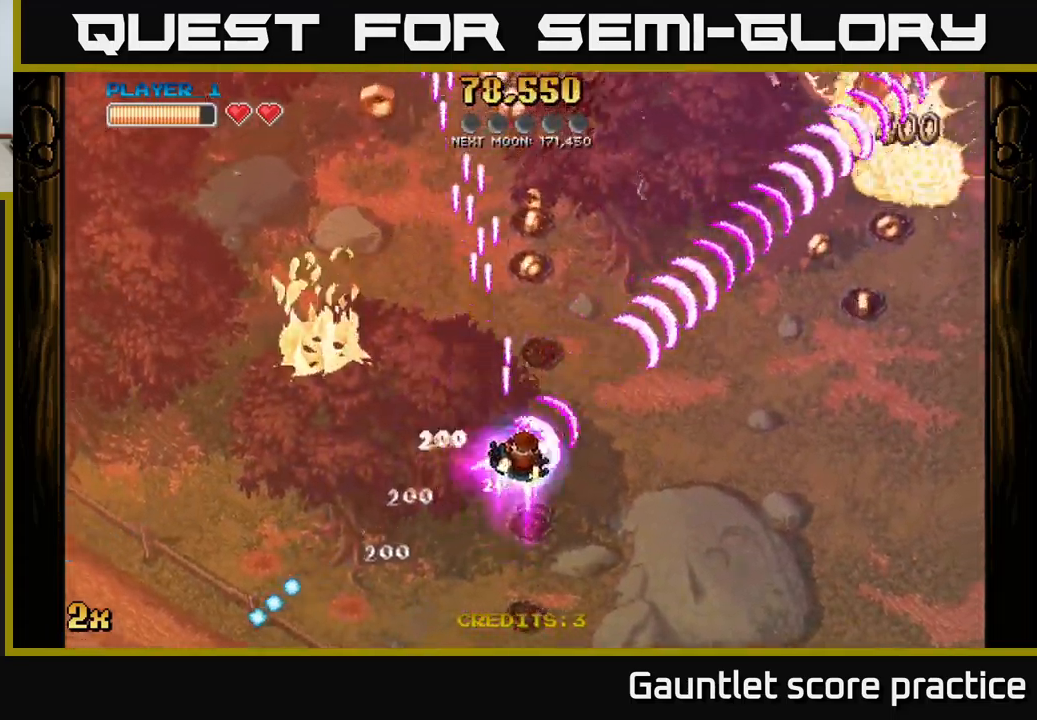
{"buttons": ["A"], "left_stick": "up-left", "right_stick": "center", "events": [[183, "left_stick", "up-right"], [267, "left_stick", "up-left"]]}
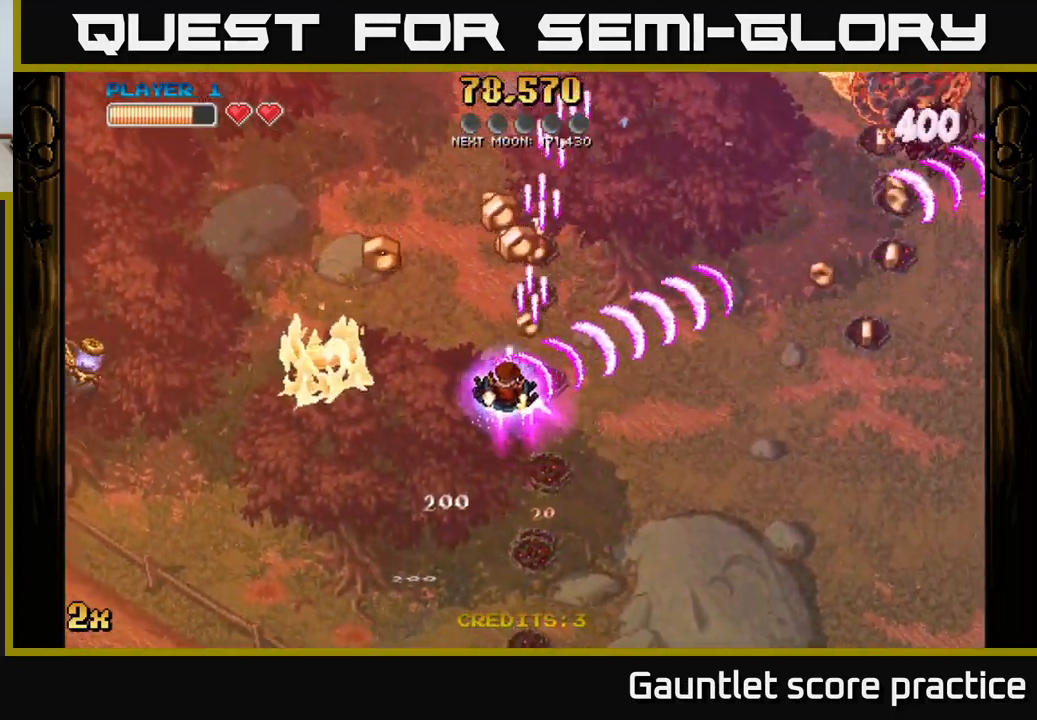
{"buttons": ["A"], "left_stick": "down", "right_stick": "center", "events": [[167, "left_stick", "up-right"], [283, "left_stick", "right"], [483, "left_stick", "down"]]}
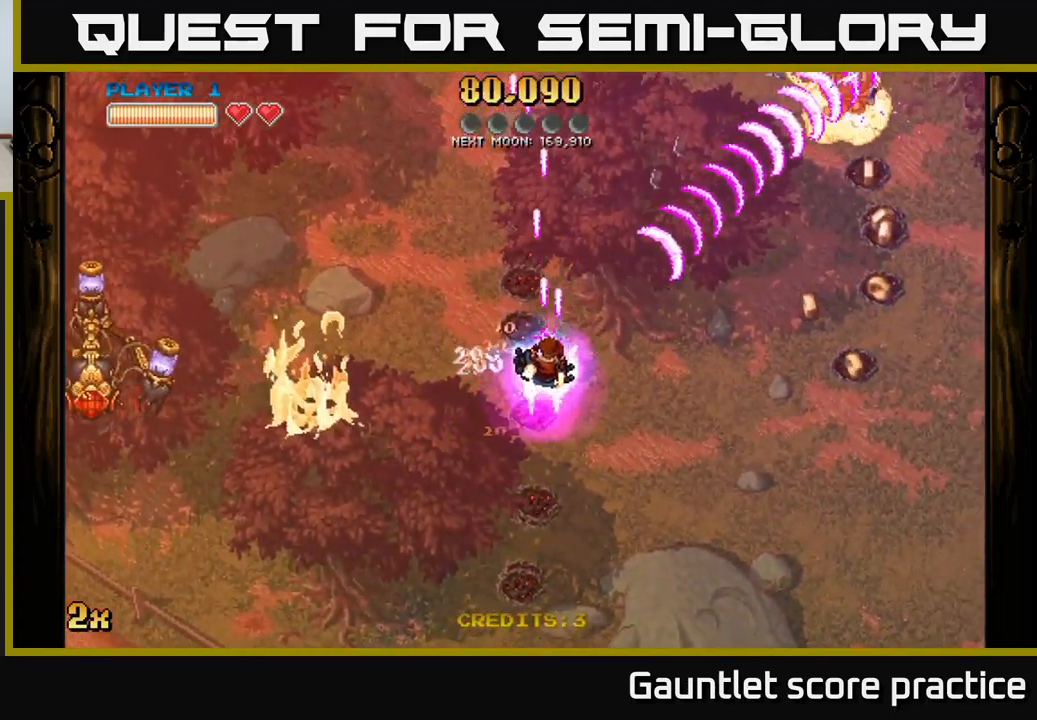
{"buttons": ["A", "X"], "left_stick": "left", "right_stick": "center", "events": [[267, "left_stick", "up-left"], [417, "X", "down"], [450, "left_stick", "left"]]}
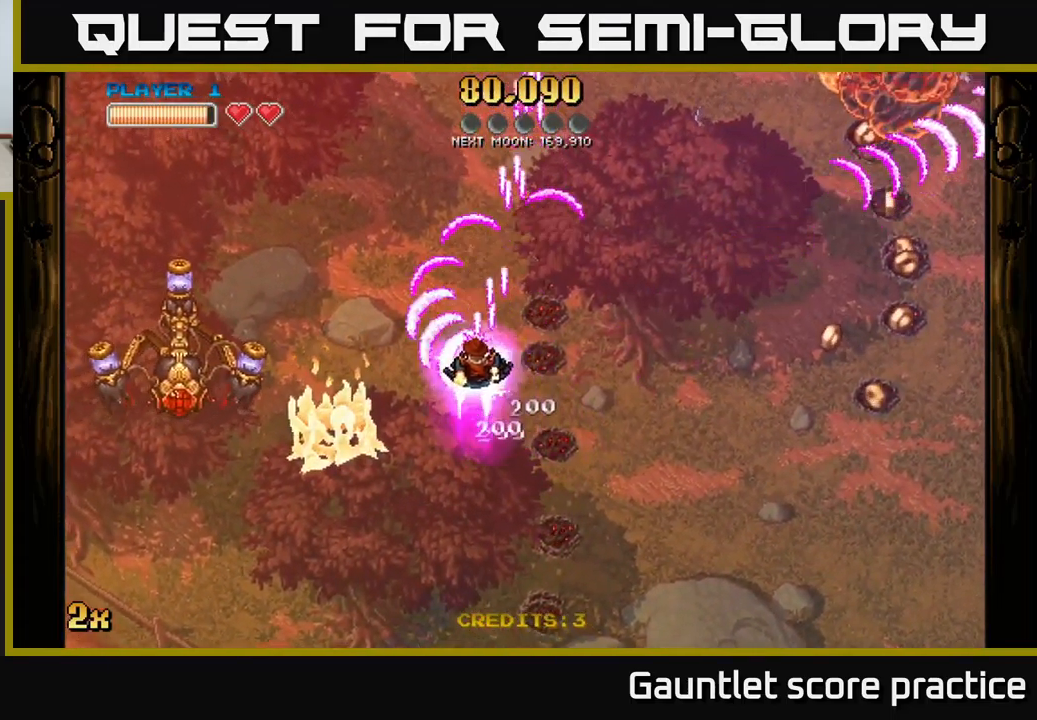
{"buttons": ["A"], "left_stick": "up", "right_stick": "center", "events": [[50, "X", "up"], [150, "left_stick", "down-left"], [367, "left_stick", "up"]]}
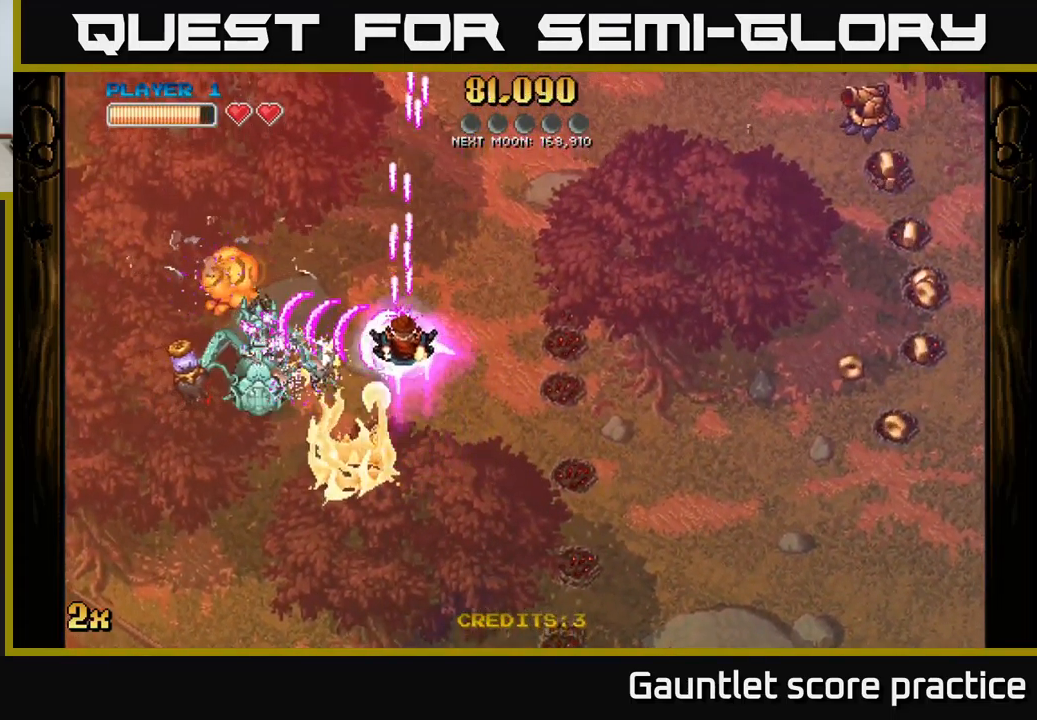
{"buttons": ["A"], "left_stick": "down", "right_stick": "center", "events": [[67, "left_stick", "right"], [83, "X", "down"], [150, "left_stick", "up-right"], [200, "X", "up"], [233, "A", "up"], [300, "A", "down"], [417, "left_stick", "down"]]}